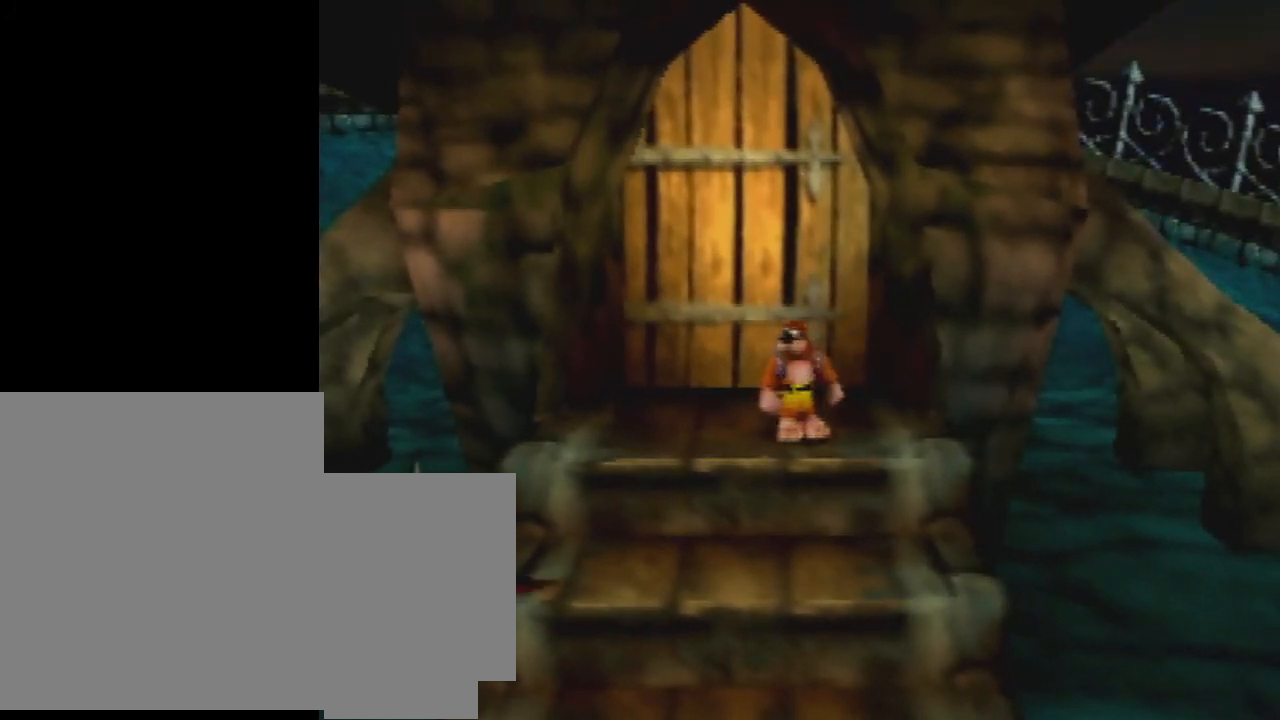
Gameplay with a controller (Nintendo layout); each line is a JSON object with the inputs held at the frame after it. "events" lists button and stick changes between this image and that frame as [ms after this image, input, new state], when the widget could be followed in between. Not read: L3 R1 R3.
{"buttons": ["L1"], "left_stick": "center", "events": []}
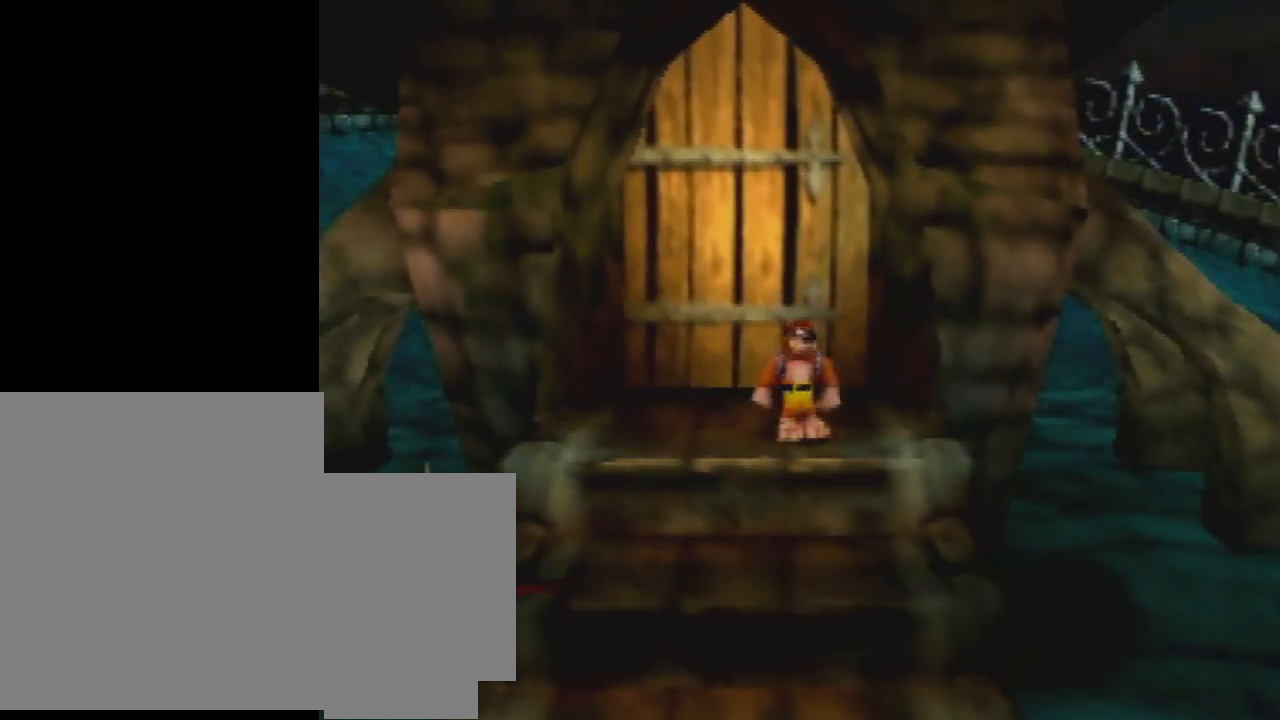
{"buttons": [], "left_stick": "center", "events": [[100, "L1", "up"]]}
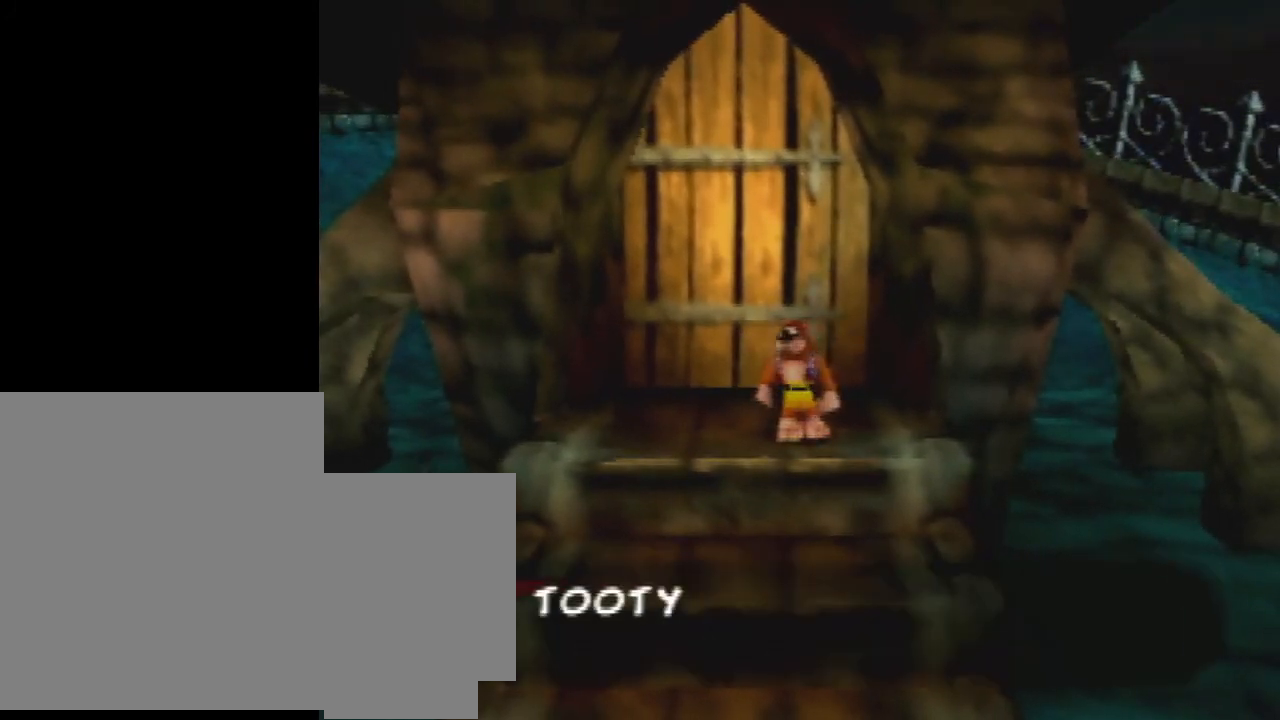
{"buttons": ["Z"], "left_stick": "down", "events": [[33, "Z", "down"], [200, "C_LEFT", "down"], [267, "C_LEFT", "up"], [267, "left_stick", "down"]]}
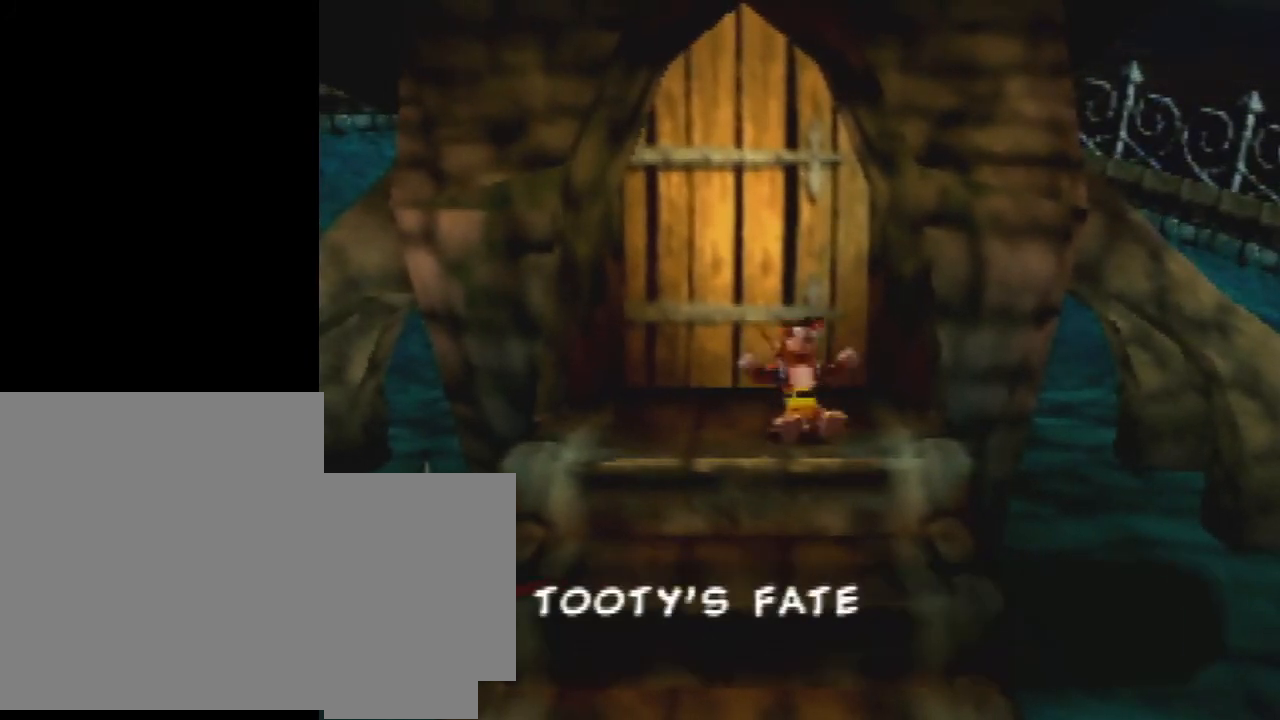
{"buttons": ["Z"], "left_stick": "down", "events": [[333, "A", "down"], [433, "A", "up"]]}
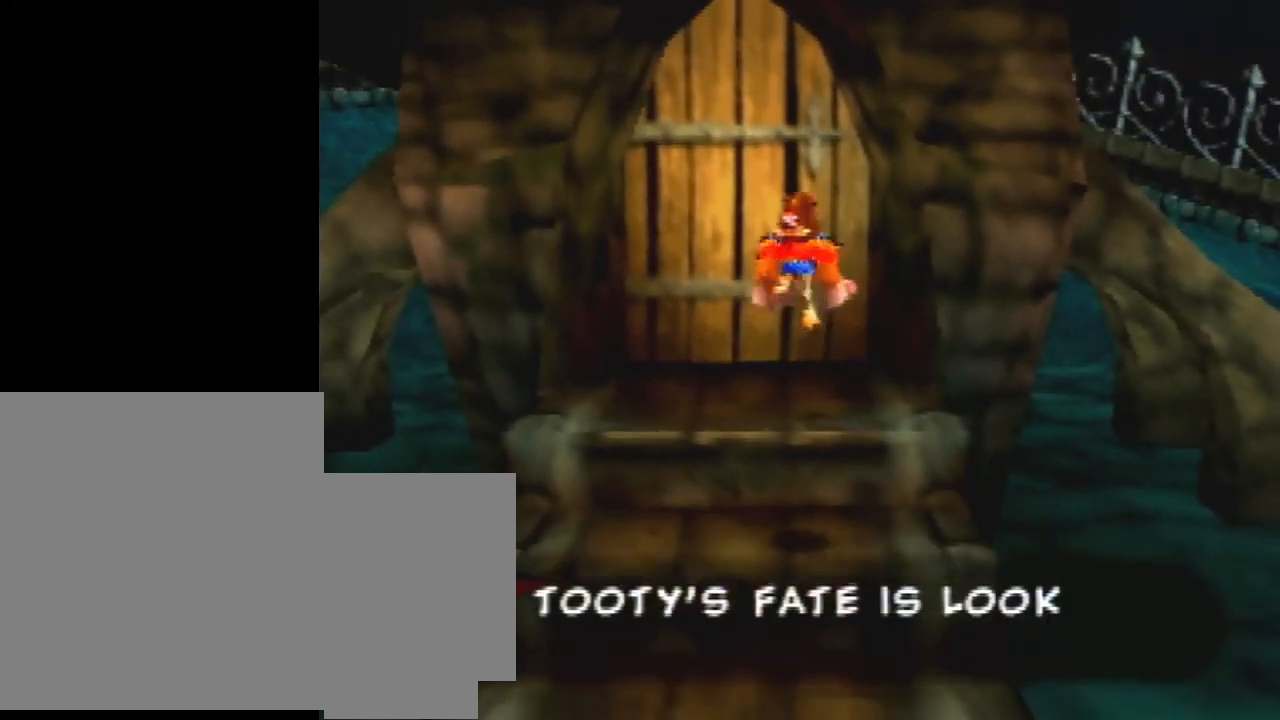
{"buttons": ["Z"], "left_stick": "down", "events": []}
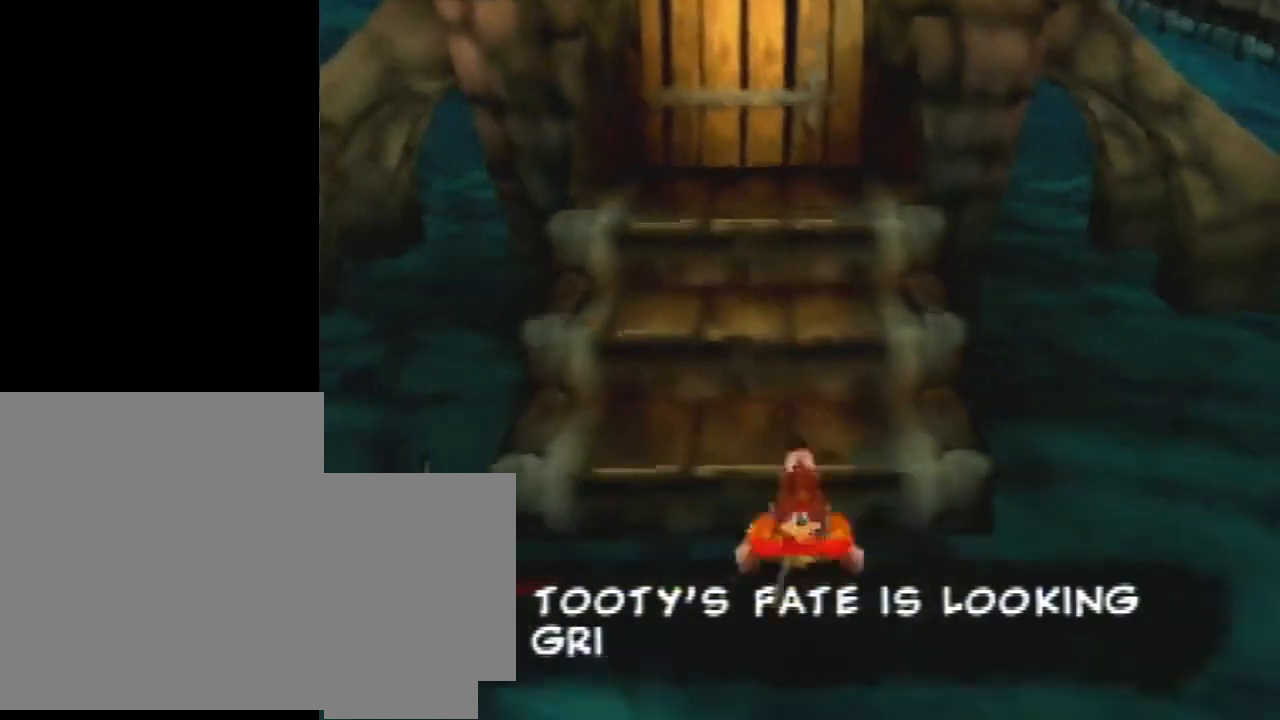
{"buttons": ["Z"], "left_stick": "down-right", "events": [[500, "left_stick", "down-right"]]}
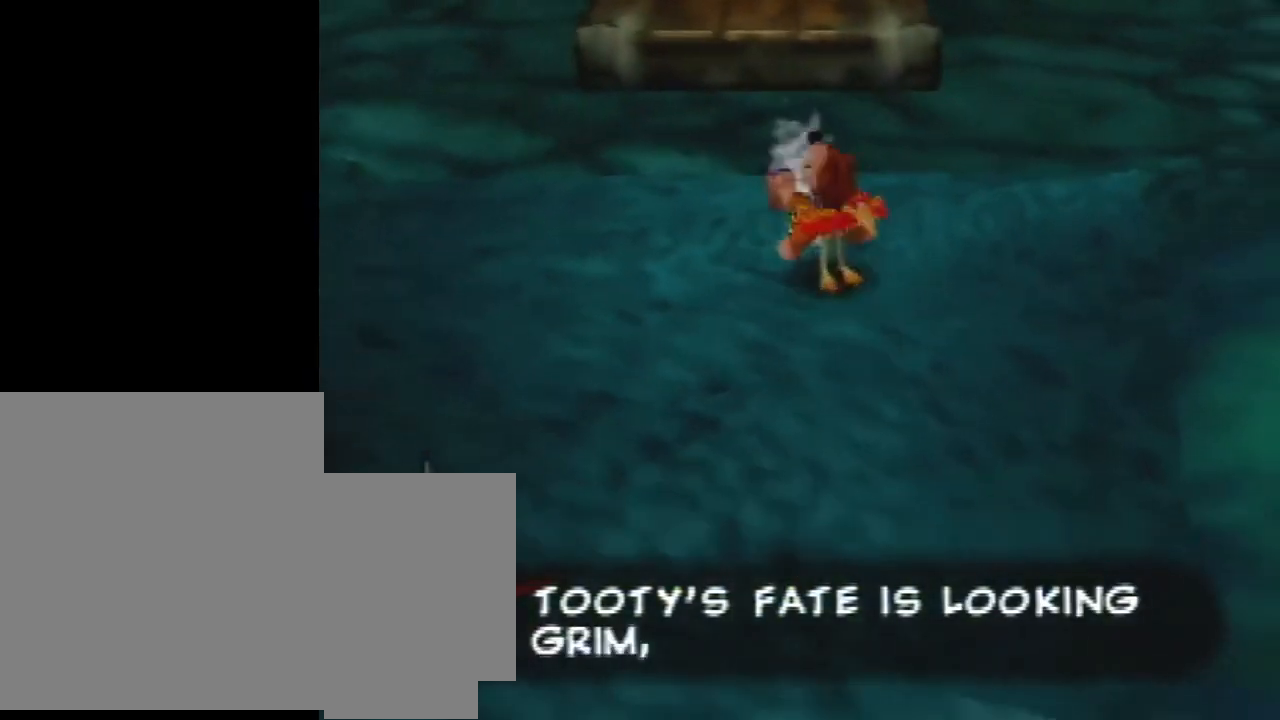
{"buttons": ["Z"], "left_stick": "down-right", "events": []}
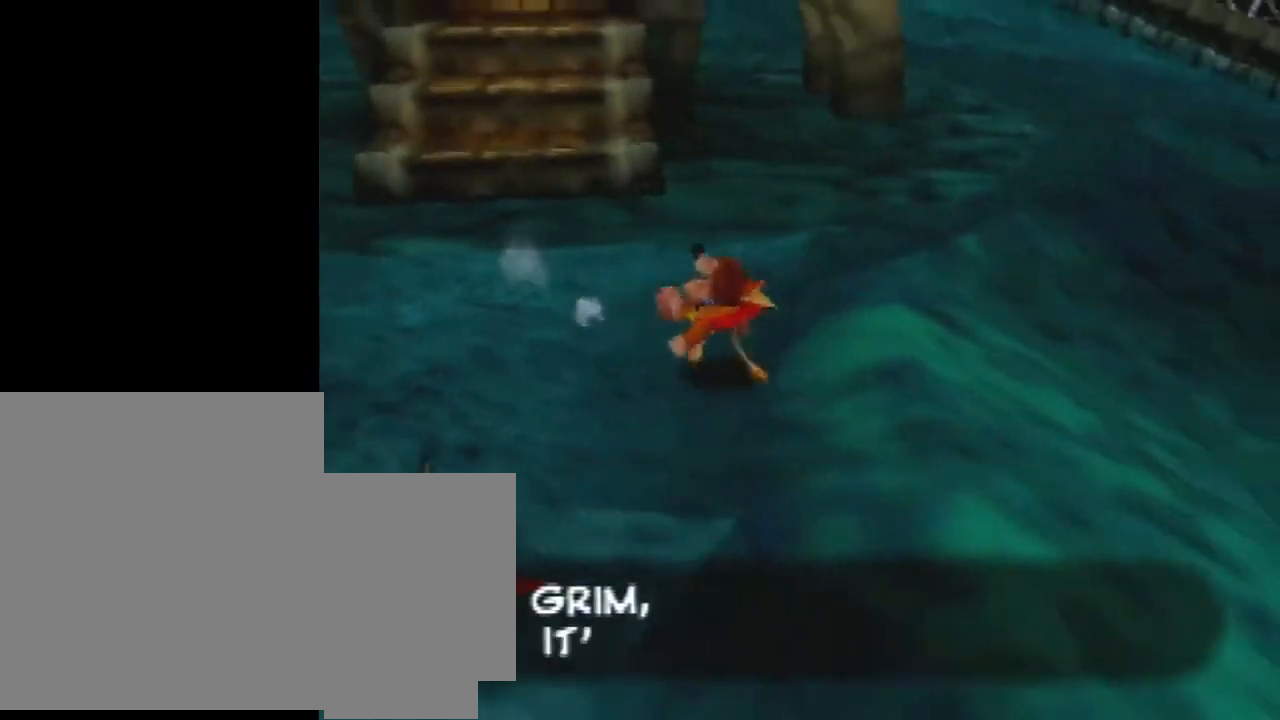
{"buttons": ["Z"], "left_stick": "down", "events": [[233, "left_stick", "down"]]}
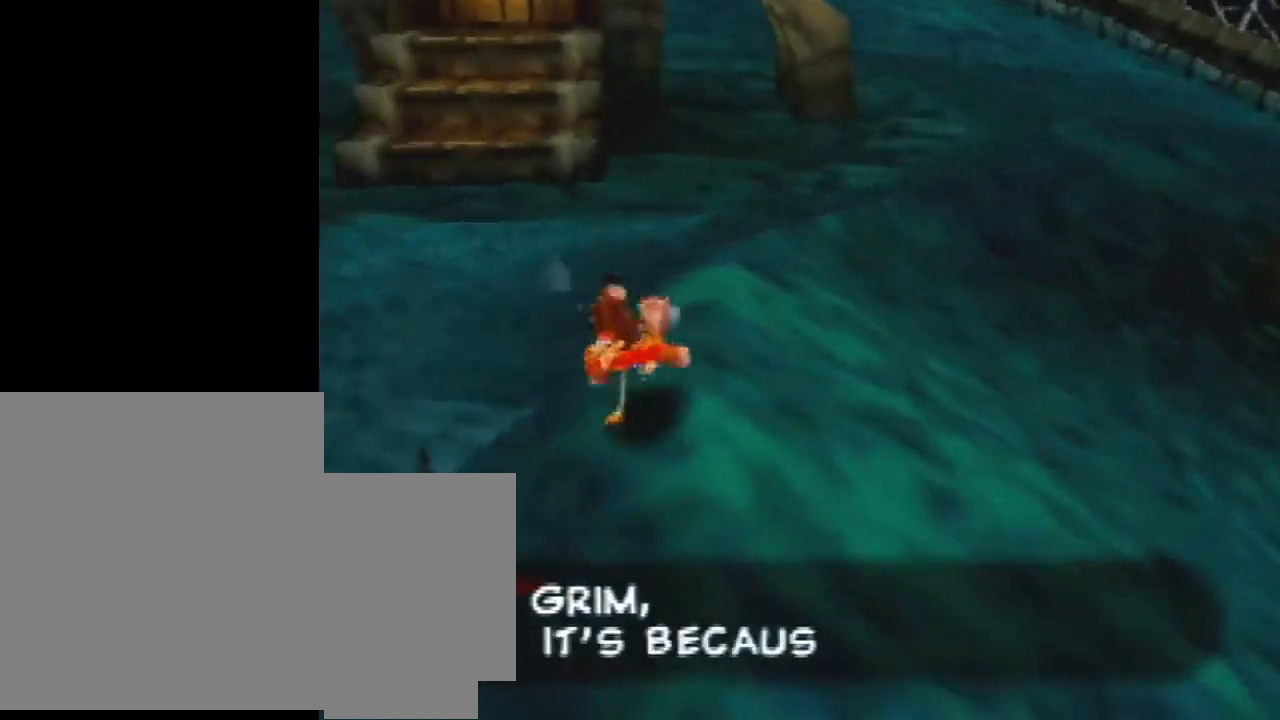
{"buttons": ["Z"], "left_stick": "down", "events": []}
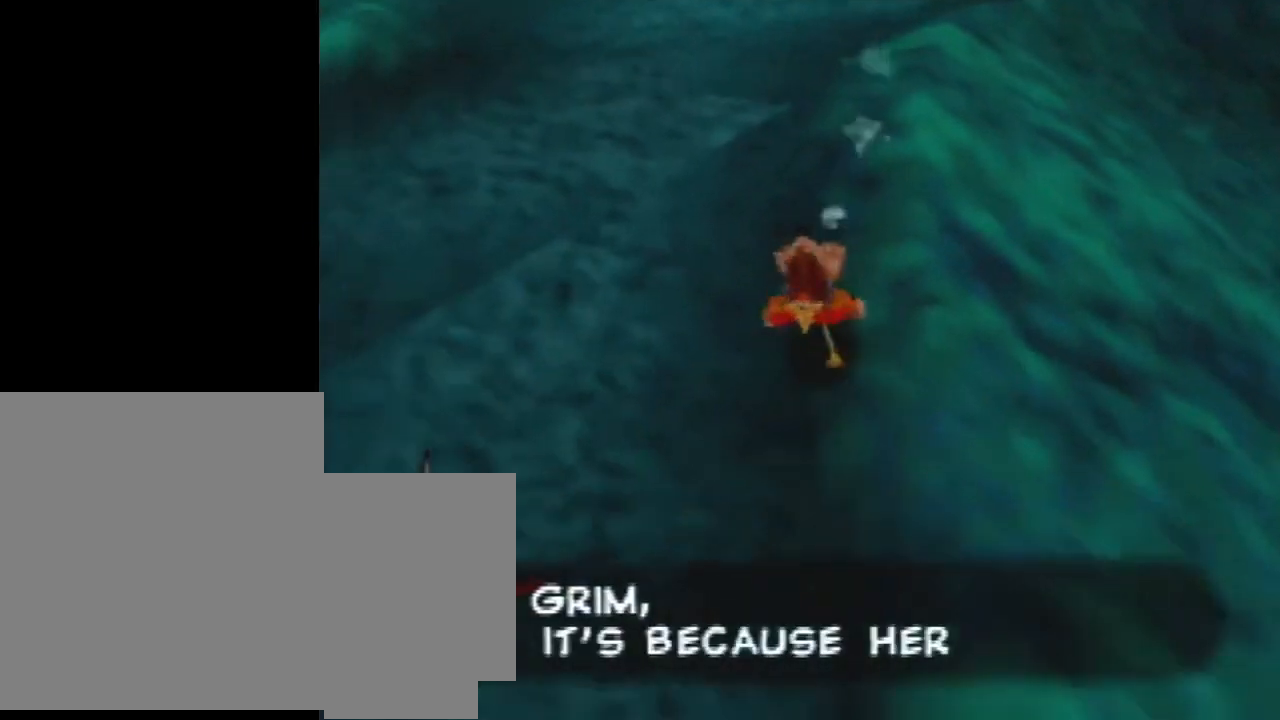
{"buttons": ["Z"], "left_stick": "up", "events": [[67, "left_stick", "down-right"], [267, "left_stick", "up-right"], [467, "left_stick", "up"]]}
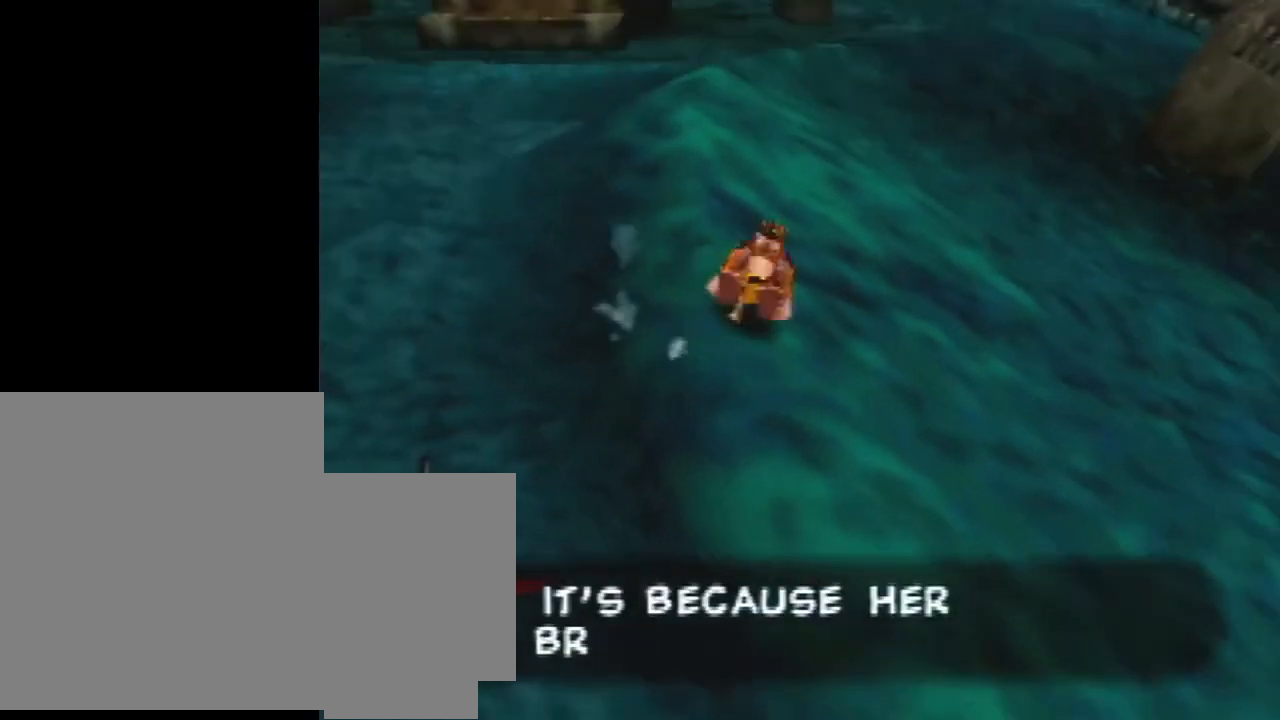
{"buttons": ["Z"], "left_stick": "up-right", "events": [[33, "left_stick", "up-left"], [200, "left_stick", "down-left"], [267, "left_stick", "down"], [467, "left_stick", "up-right"]]}
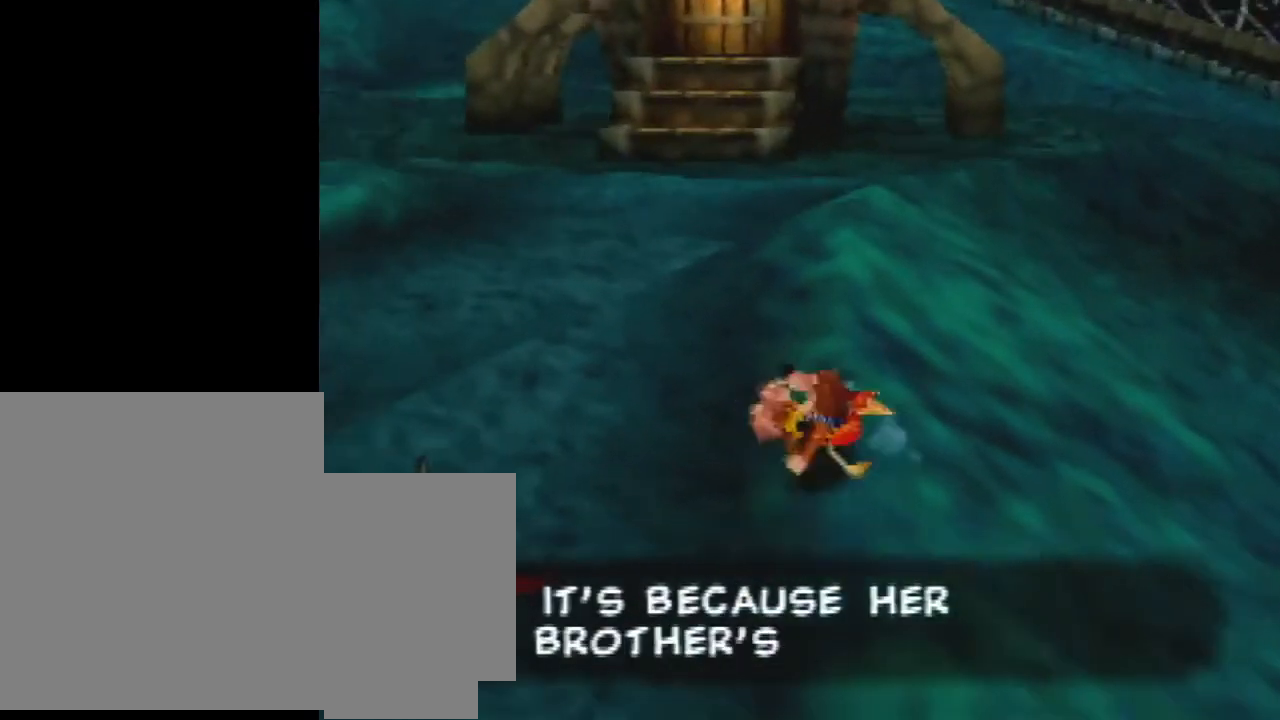
{"buttons": ["Z"], "left_stick": "up-right", "events": [[100, "left_stick", "up-left"], [200, "left_stick", "down-left"], [333, "left_stick", "down-right"], [400, "left_stick", "up-right"]]}
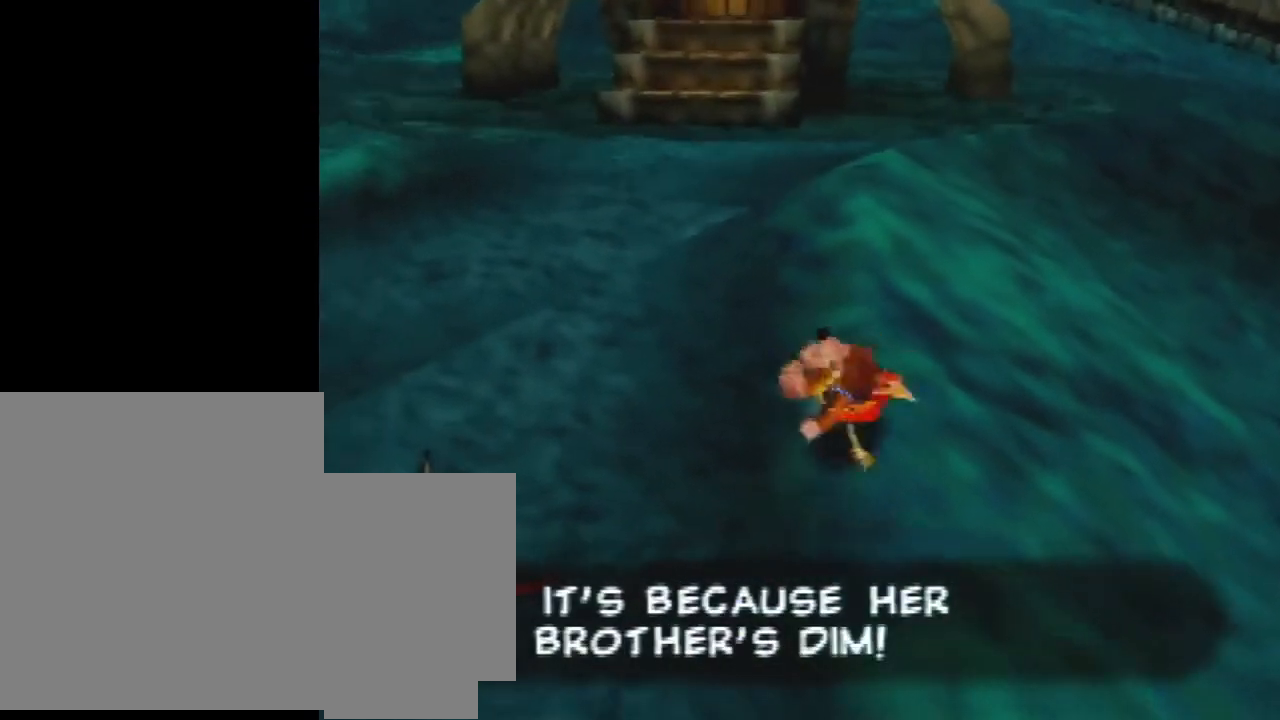
{"buttons": ["Z"], "left_stick": "up-right", "events": [[33, "left_stick", "up-left"], [167, "left_stick", "down-left"], [367, "left_stick", "down-right"], [467, "left_stick", "up-right"]]}
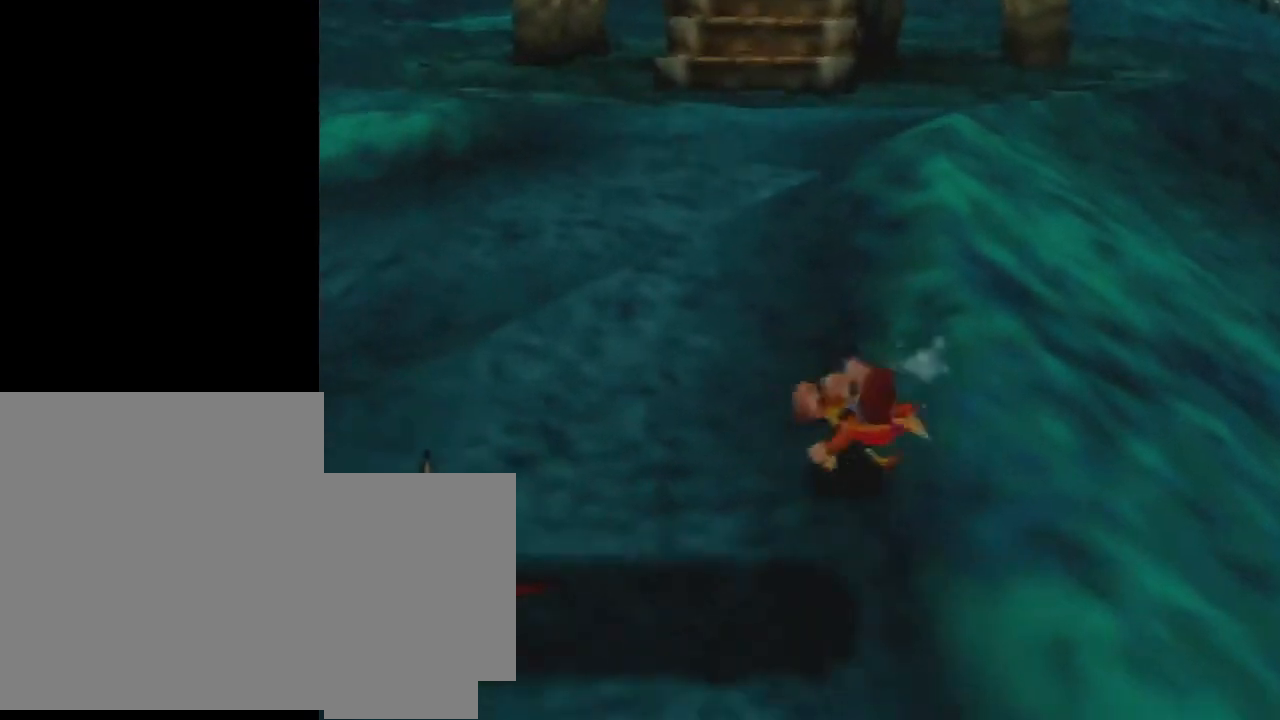
{"buttons": ["Z"], "left_stick": "center", "events": [[133, "left_stick", "up-left"], [300, "left_stick", "center"]]}
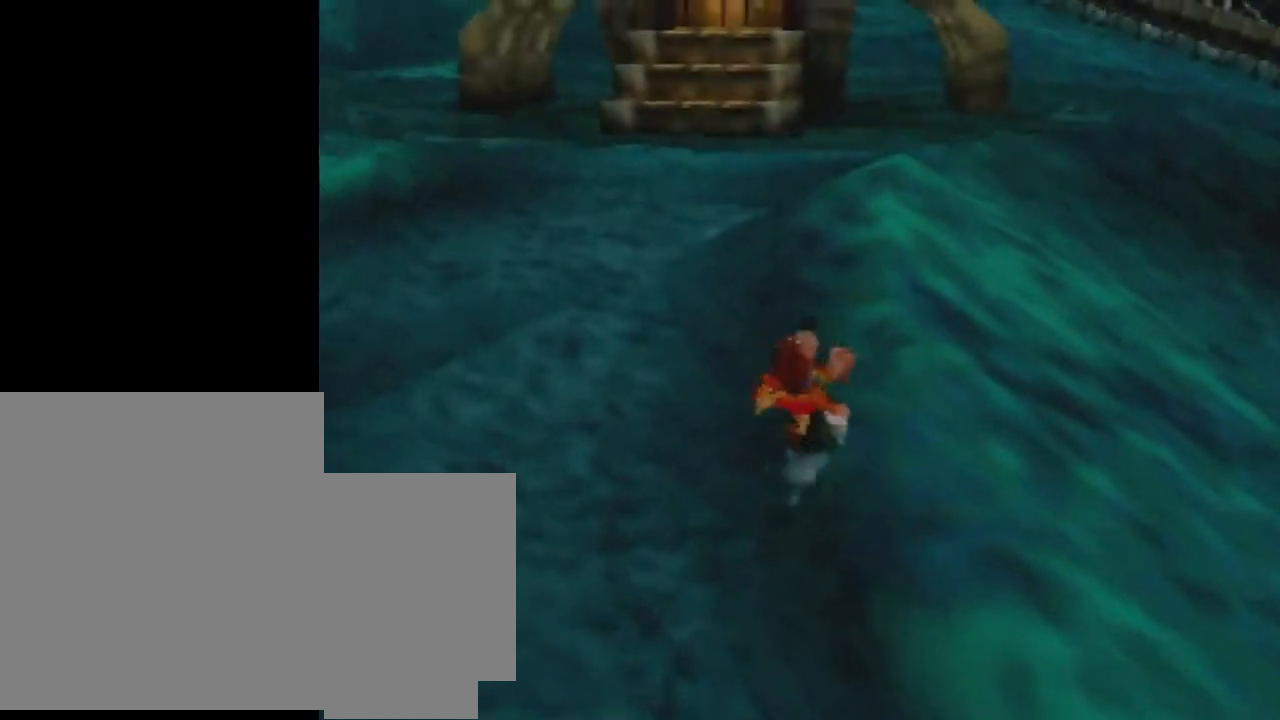
{"buttons": ["Z"], "left_stick": "down", "events": [[33, "left_stick", "down"]]}
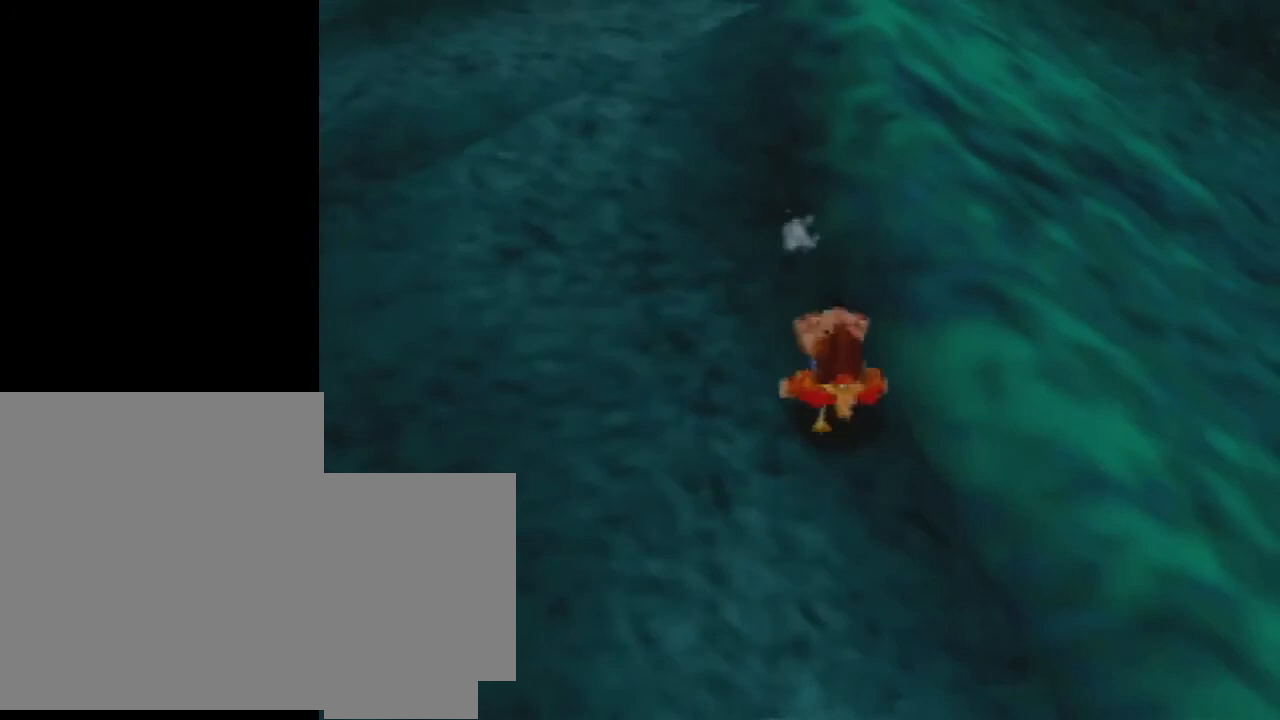
{"buttons": ["Z"], "left_stick": "down", "events": []}
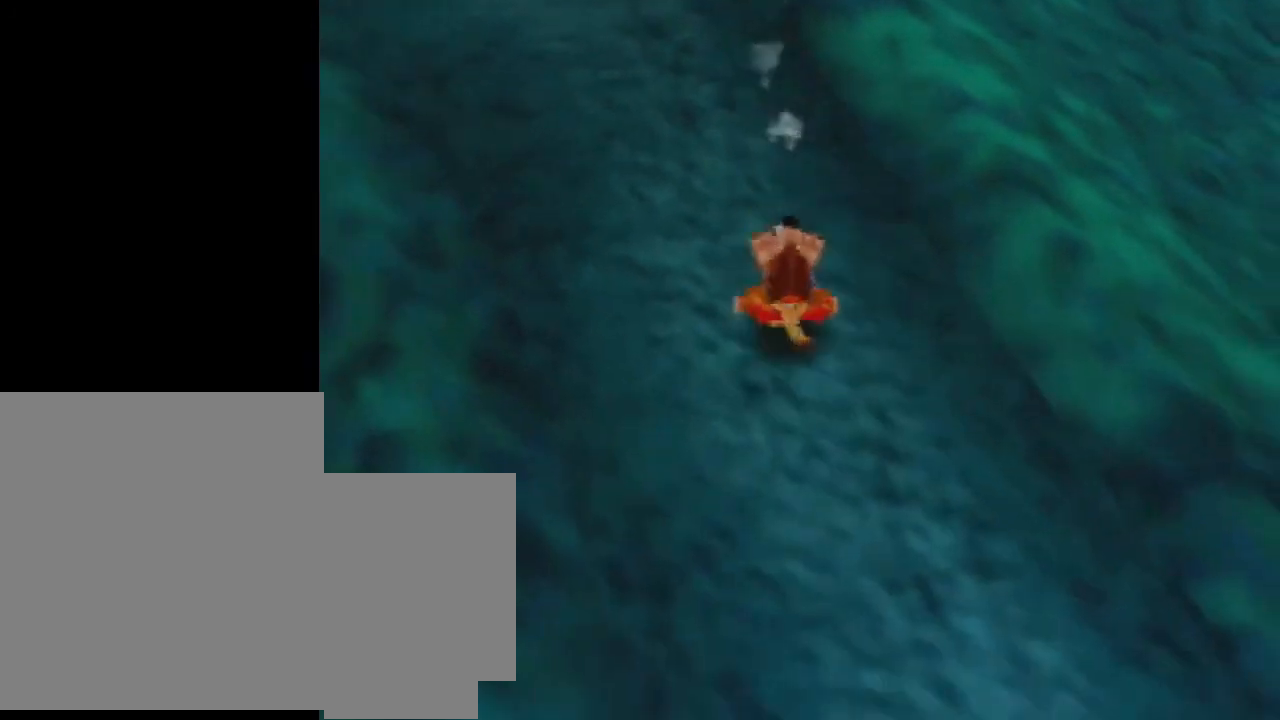
{"buttons": ["Z"], "left_stick": "down", "events": []}
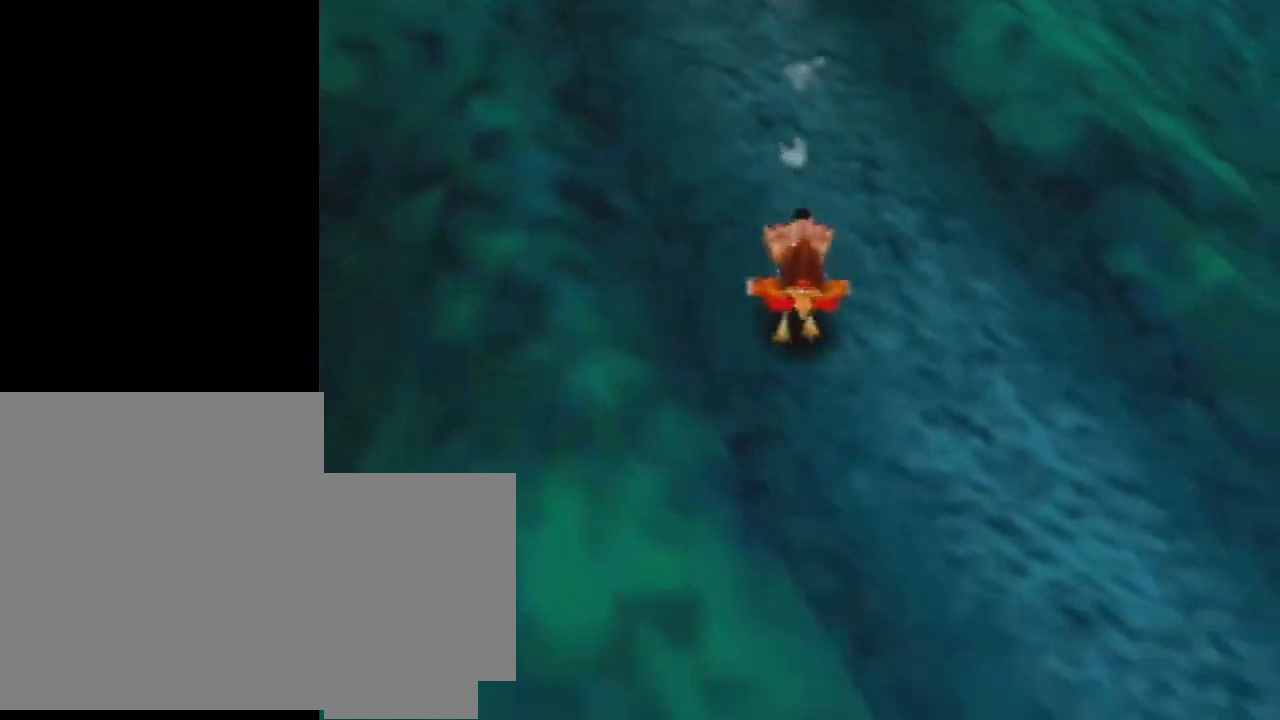
{"buttons": [], "left_stick": "down", "events": [[400, "Z", "up"]]}
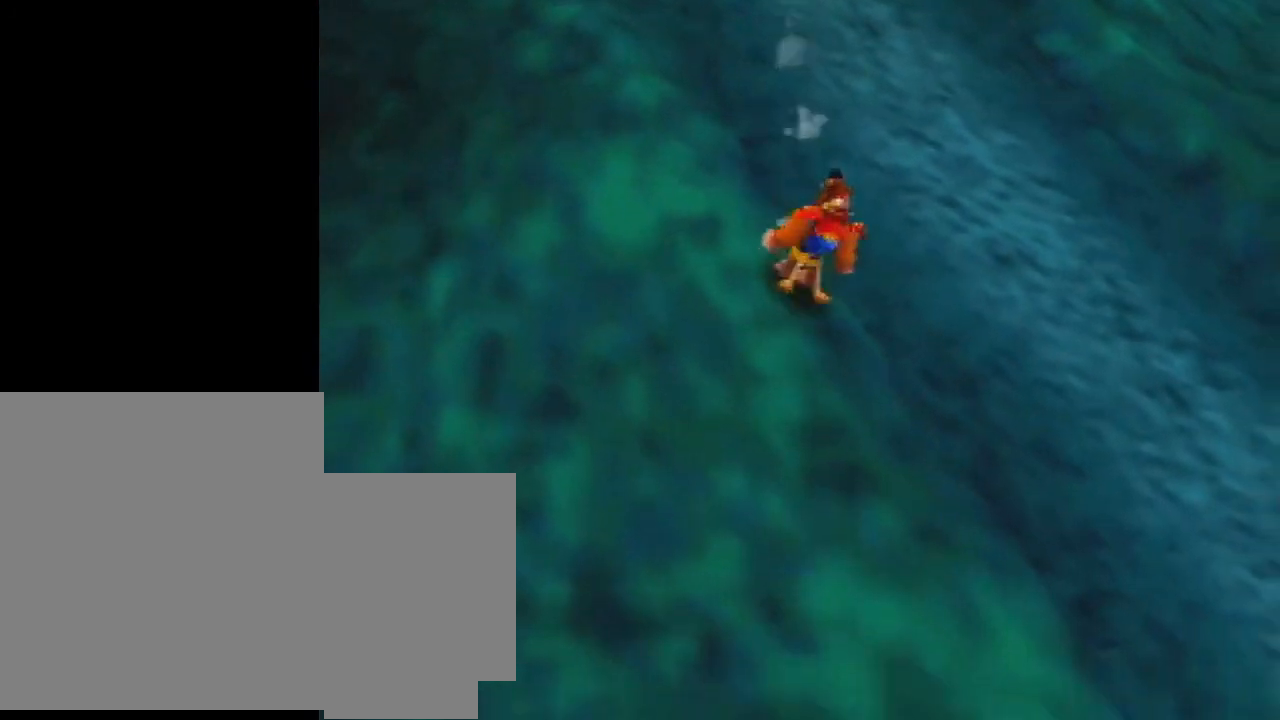
{"buttons": [], "left_stick": "down", "events": []}
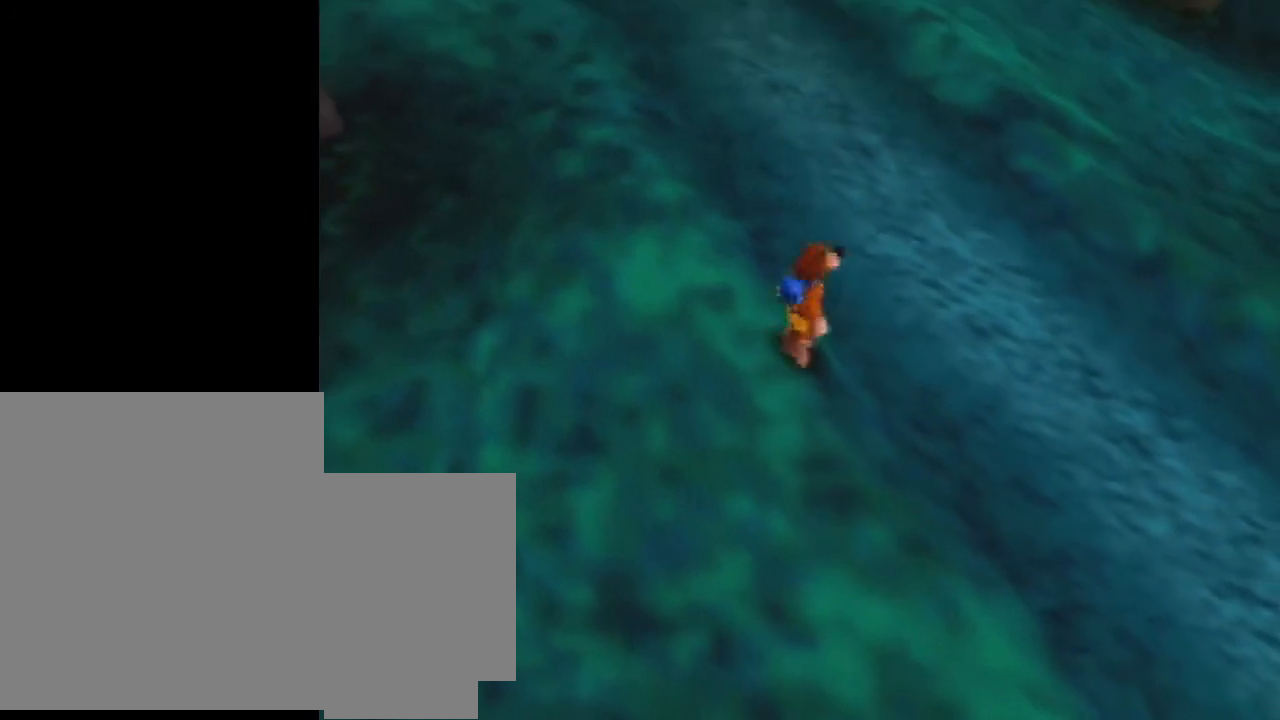
{"buttons": [], "left_stick": "down", "events": [[300, "B", "down"], [467, "B", "up"]]}
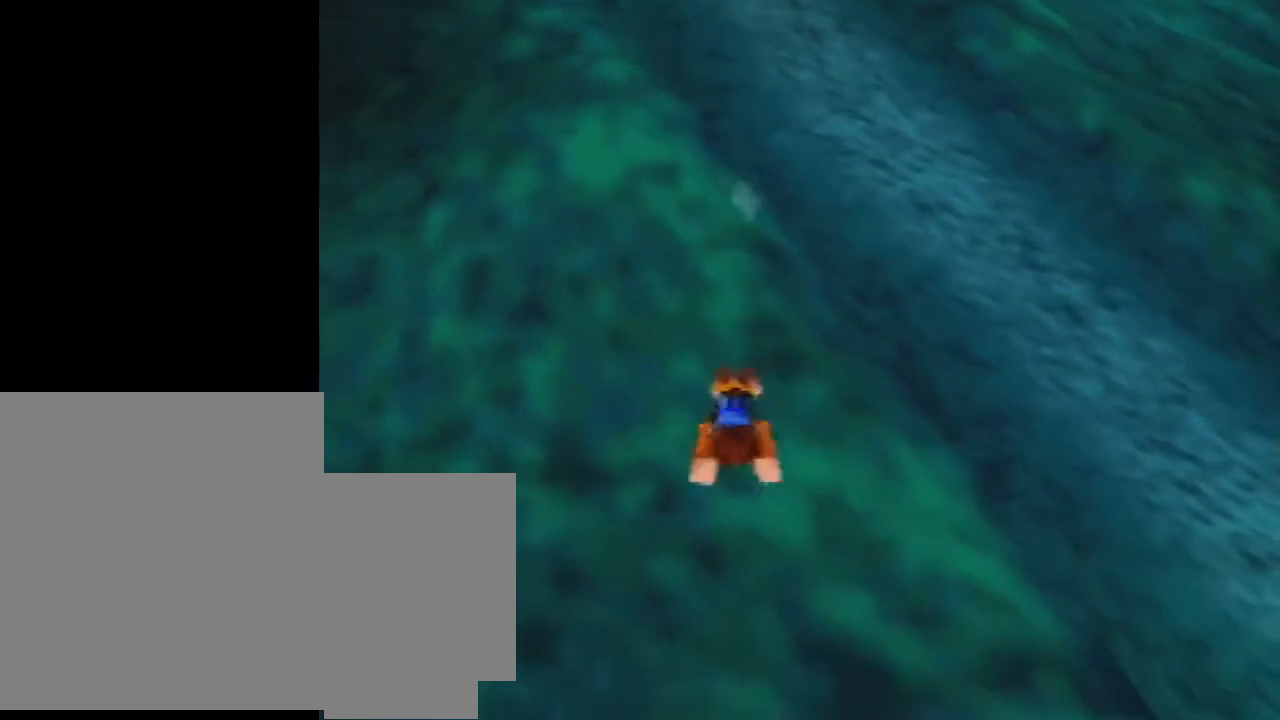
{"buttons": [], "left_stick": "down", "events": []}
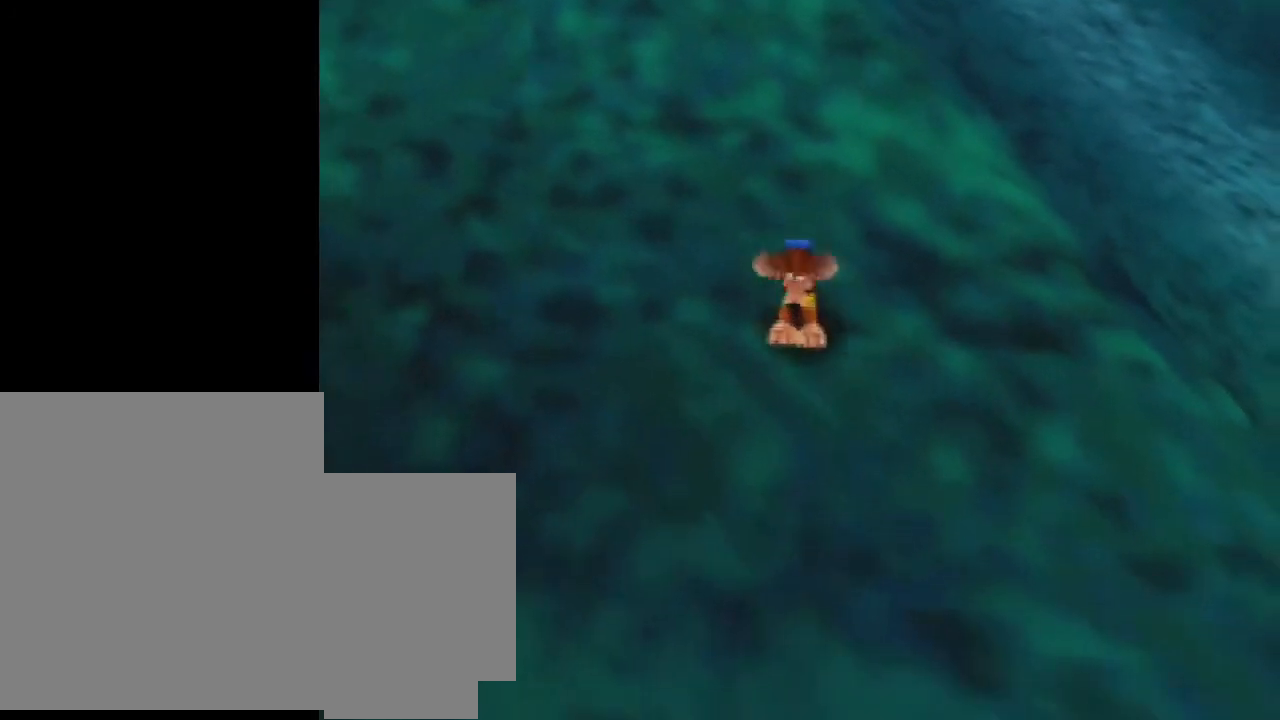
{"buttons": [], "left_stick": "down", "events": [[33, "A", "down"], [100, "A", "up"], [167, "A", "down"], [300, "A", "up"]]}
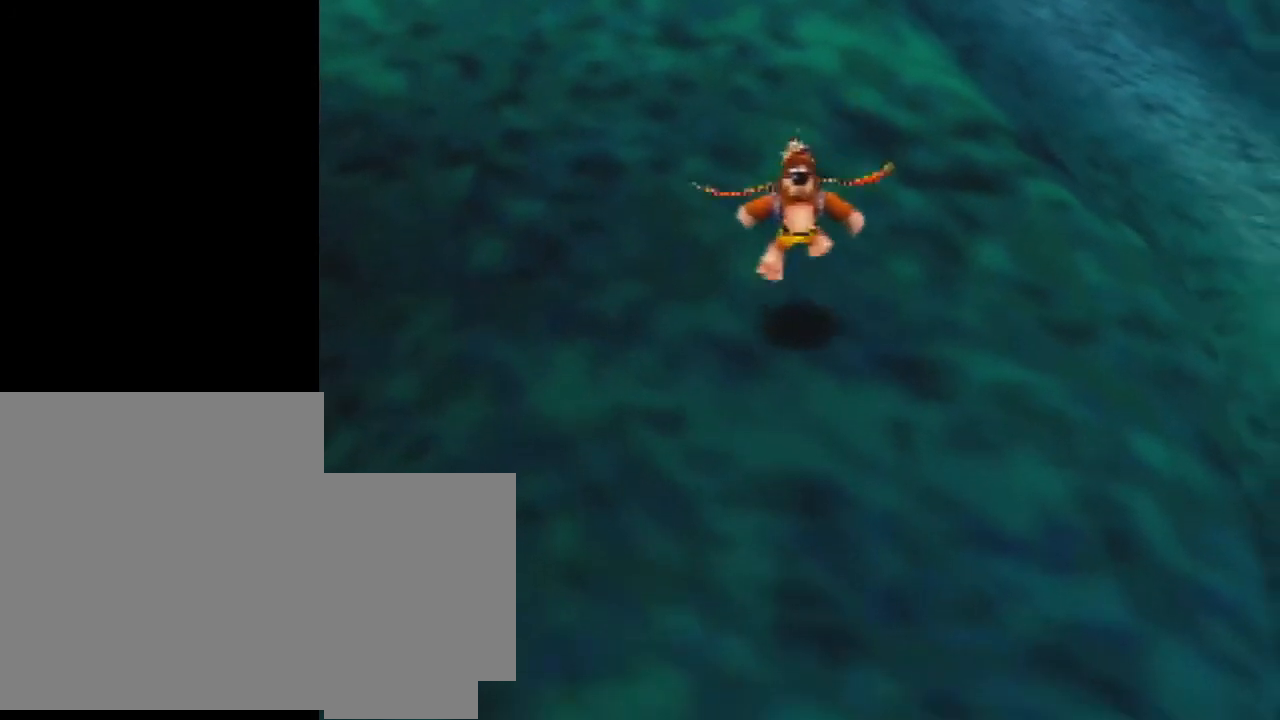
{"buttons": [], "left_stick": "down-right", "events": [[167, "left_stick", "down-right"]]}